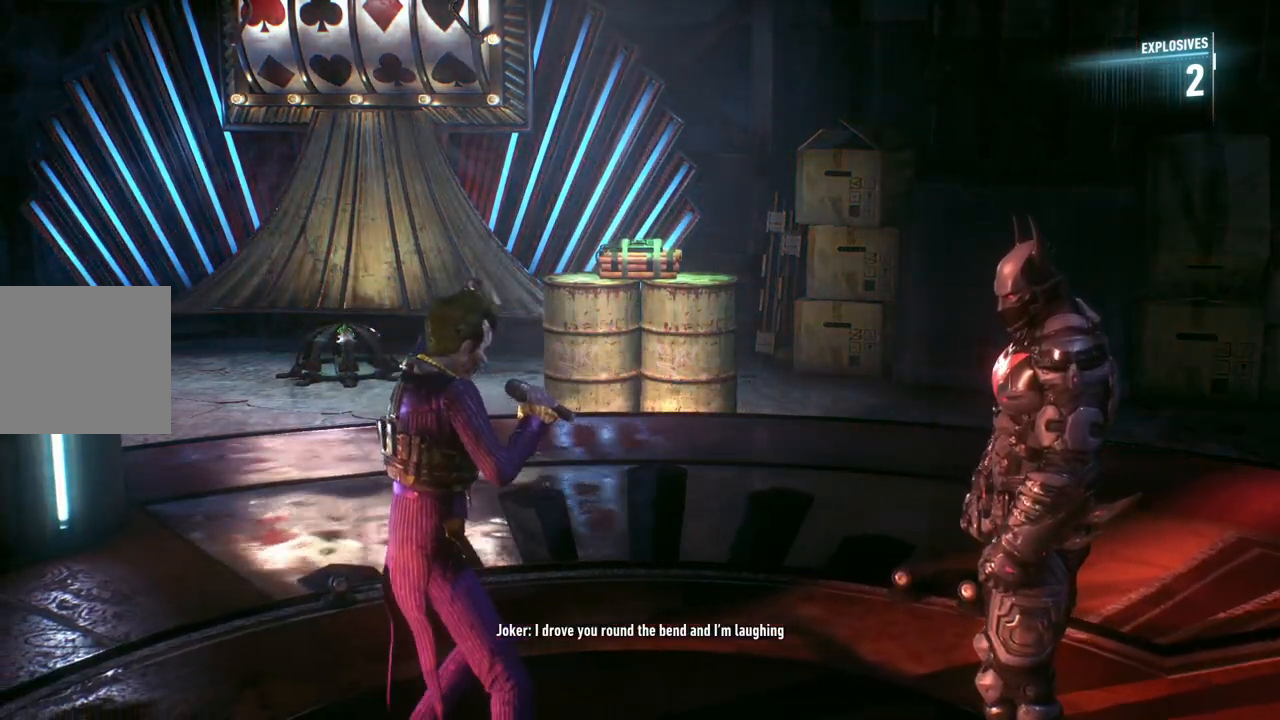
Gameplay with a controller (Xbox layout); each line is a JSON object with the inputs held at the frame after it. "events" lists button and stick changes between this image and that frame as [ms after this image, input, new state], when the widget could be followed in between.
{"buttons": [], "left_stick": "left", "right_stick": "center", "events": [[250, "left_stick", "left"]]}
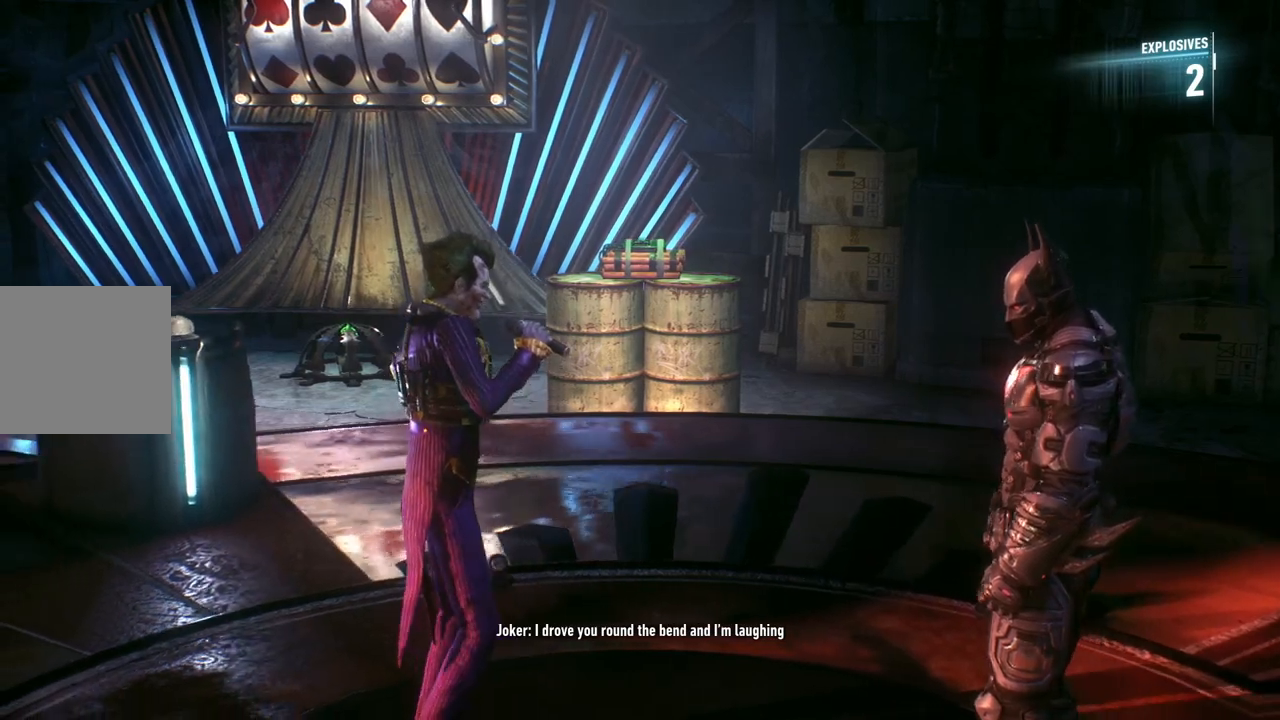
{"buttons": [], "left_stick": "left", "right_stick": "center", "events": []}
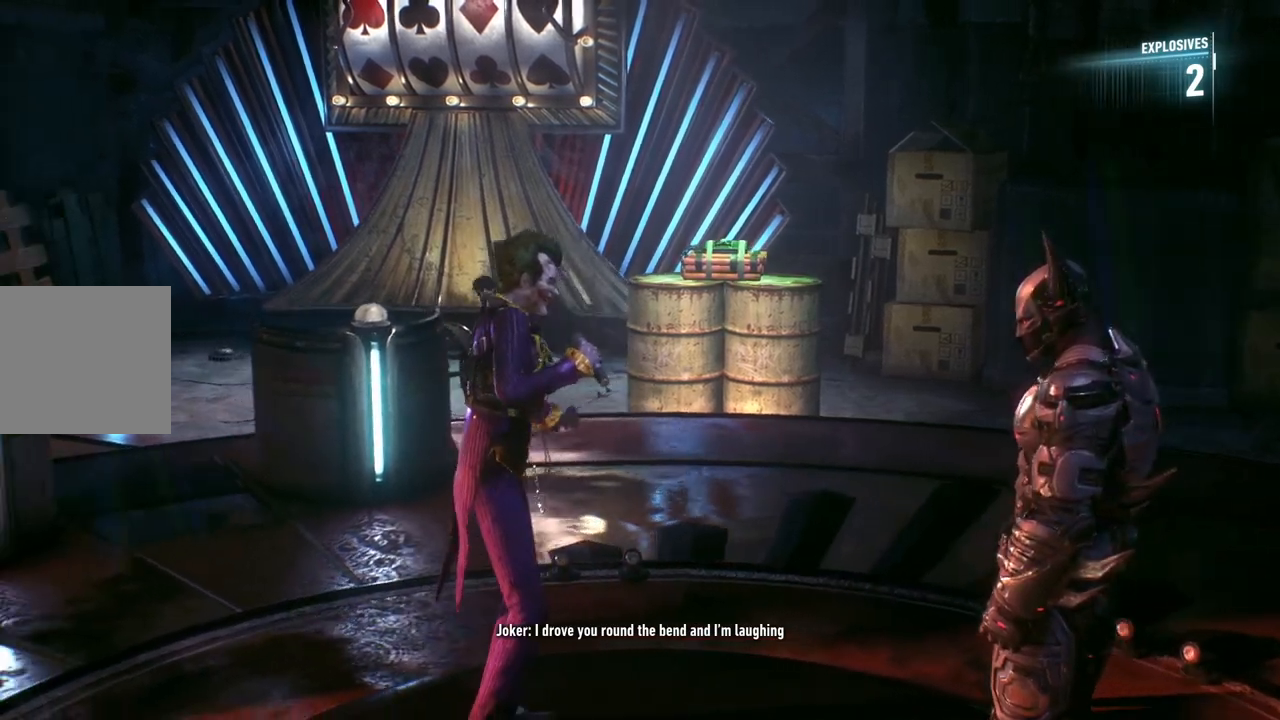
{"buttons": [], "left_stick": "left", "right_stick": "center", "events": []}
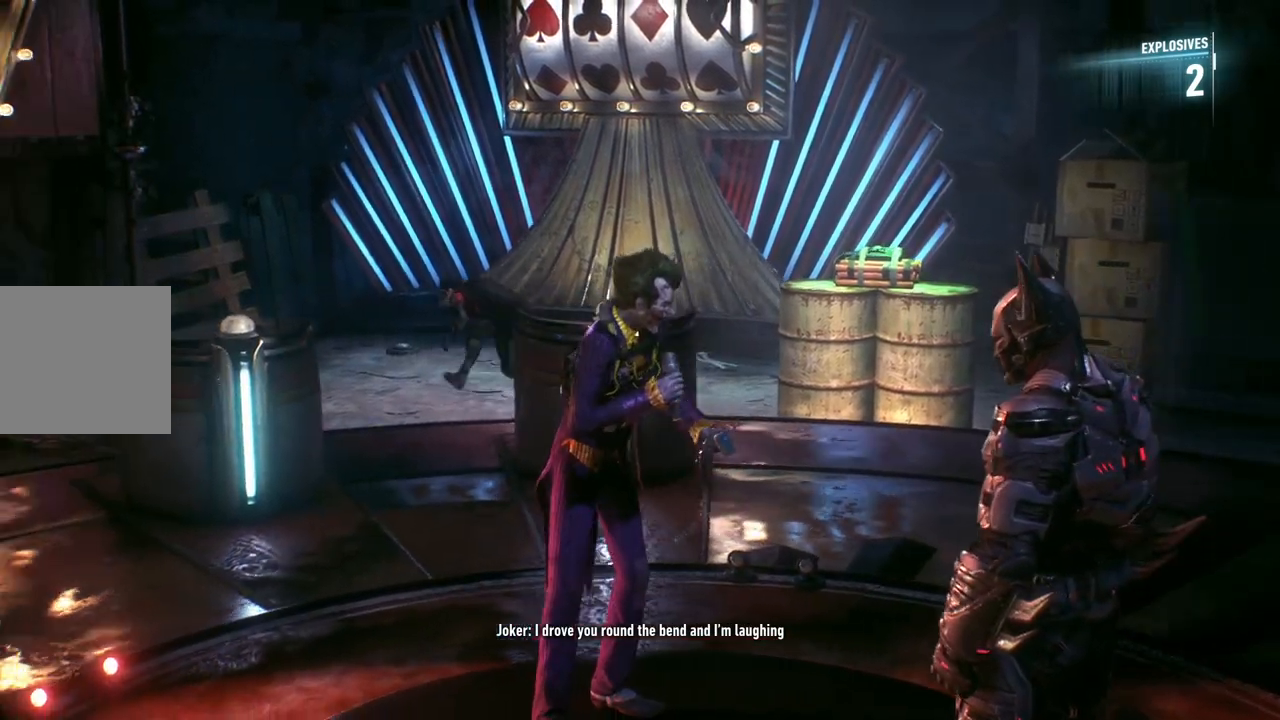
{"buttons": [], "left_stick": "left", "right_stick": "center", "events": [[300, "left_stick", "down-left"], [500, "left_stick", "left"]]}
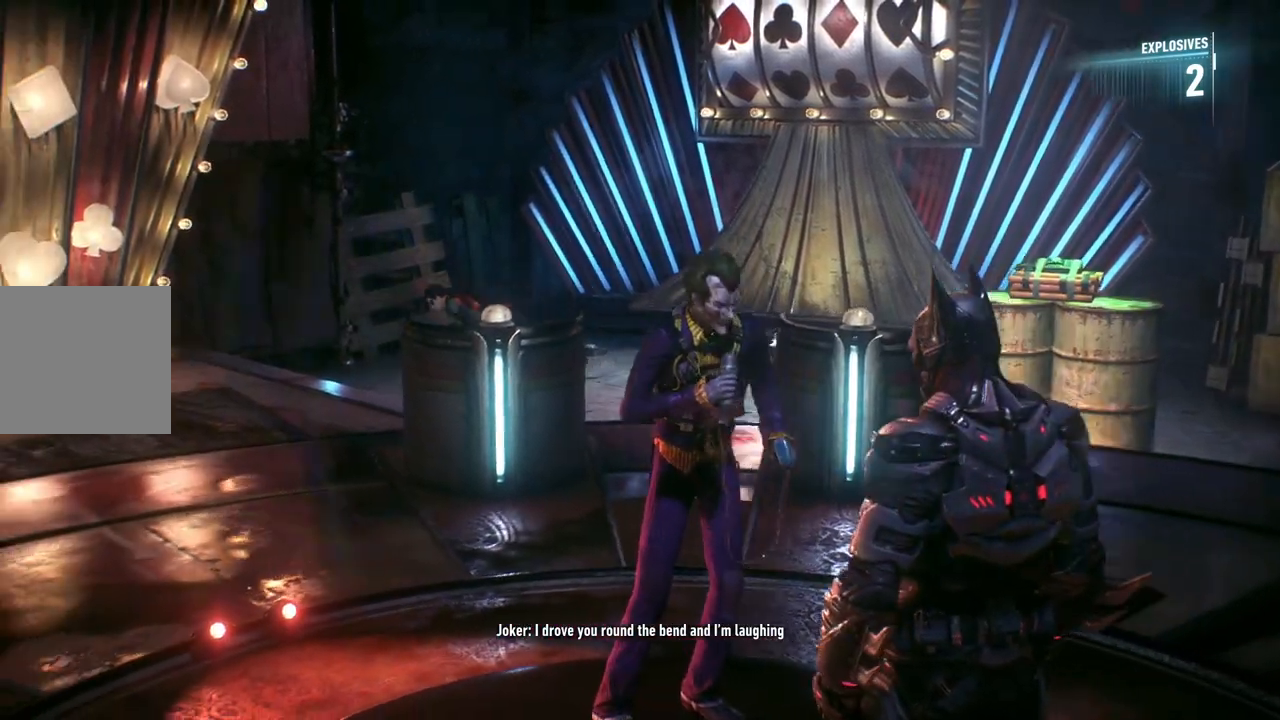
{"buttons": [], "left_stick": "down-left", "right_stick": "center", "events": [[283, "left_stick", "down-left"]]}
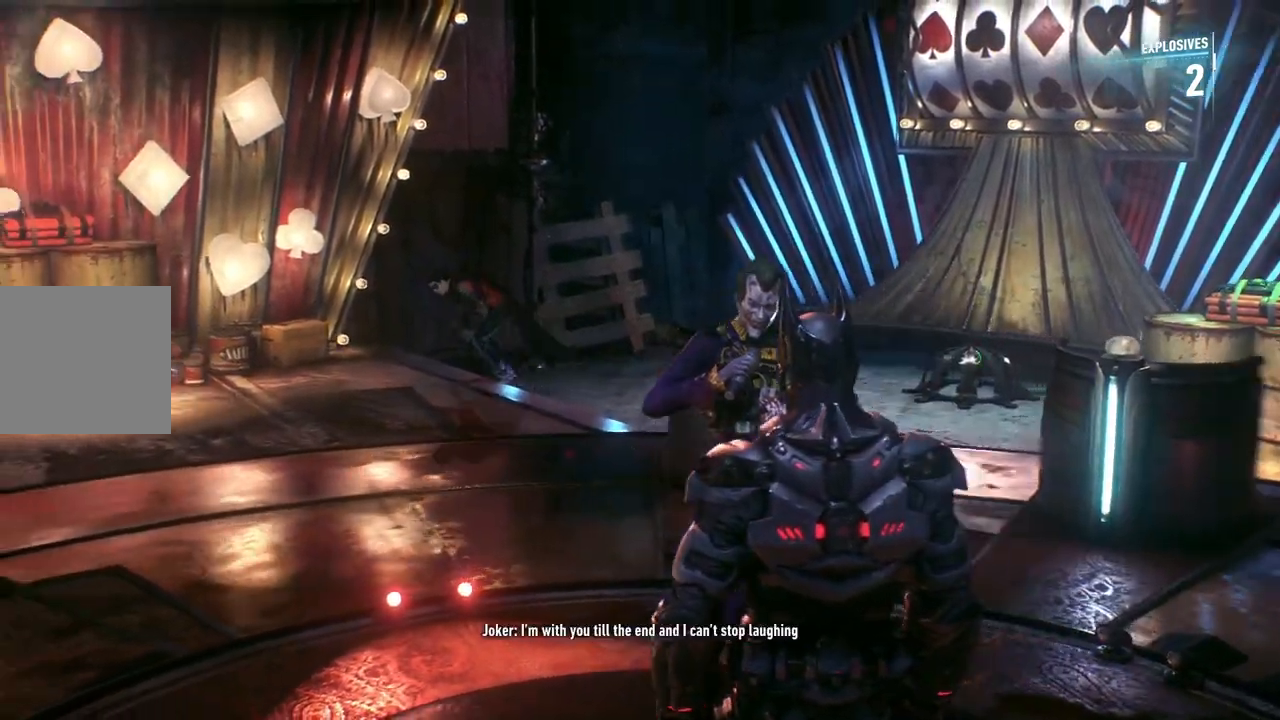
{"buttons": [], "left_stick": "up-left", "right_stick": "center", "events": [[100, "L2", "down"], [167, "L2", "up"], [283, "left_stick", "left"], [483, "left_stick", "up-left"]]}
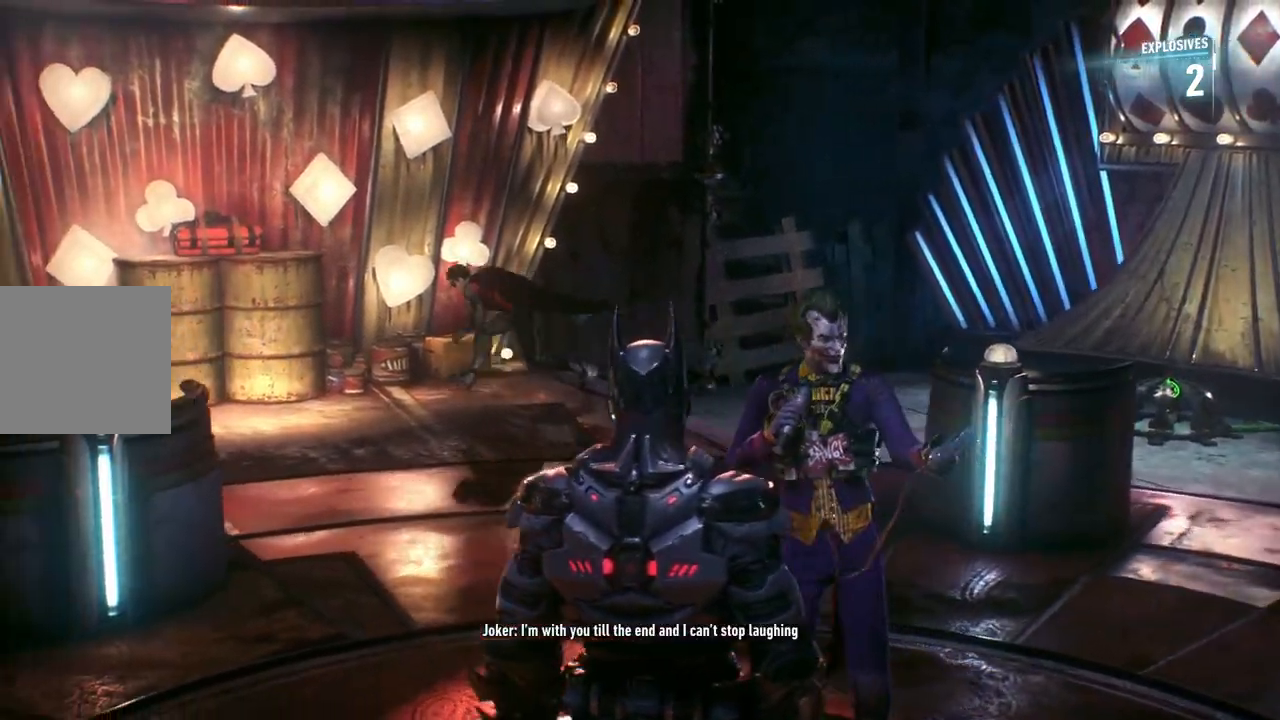
{"buttons": [], "left_stick": "down-left", "right_stick": "center", "events": [[233, "left_stick", "left"], [433, "left_stick", "down-left"]]}
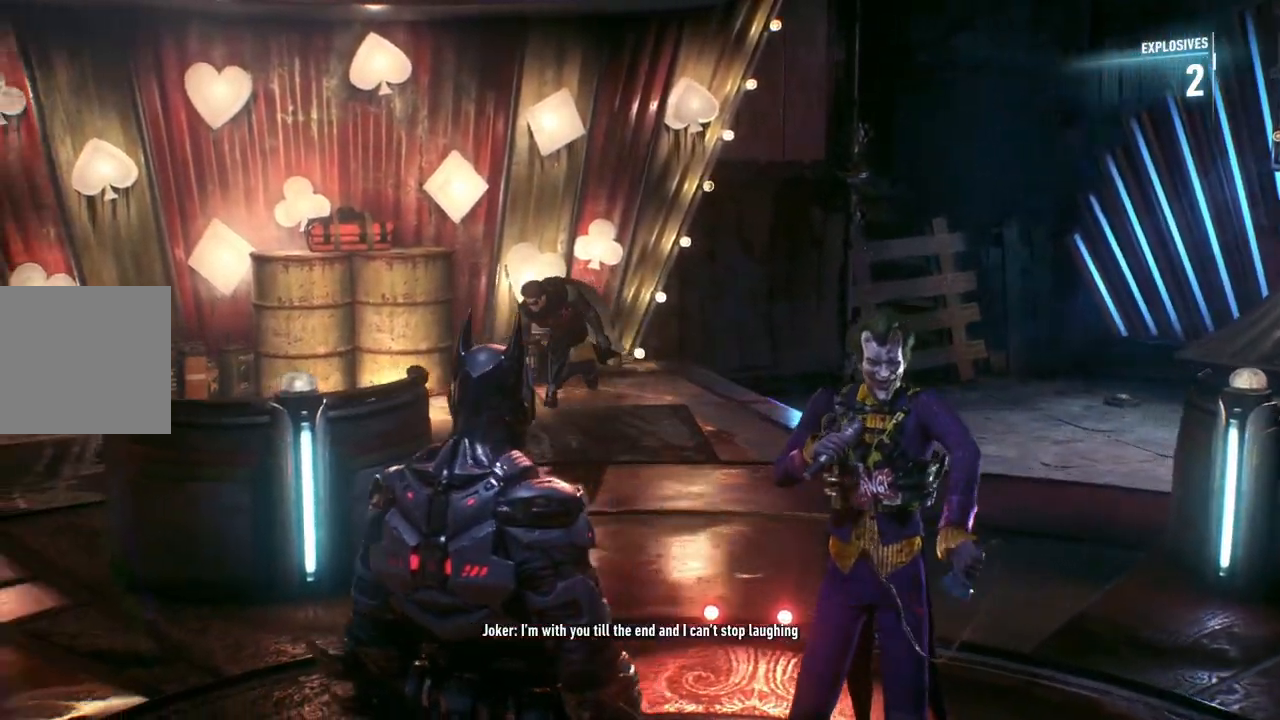
{"buttons": [], "left_stick": "down-left", "right_stick": "center", "events": []}
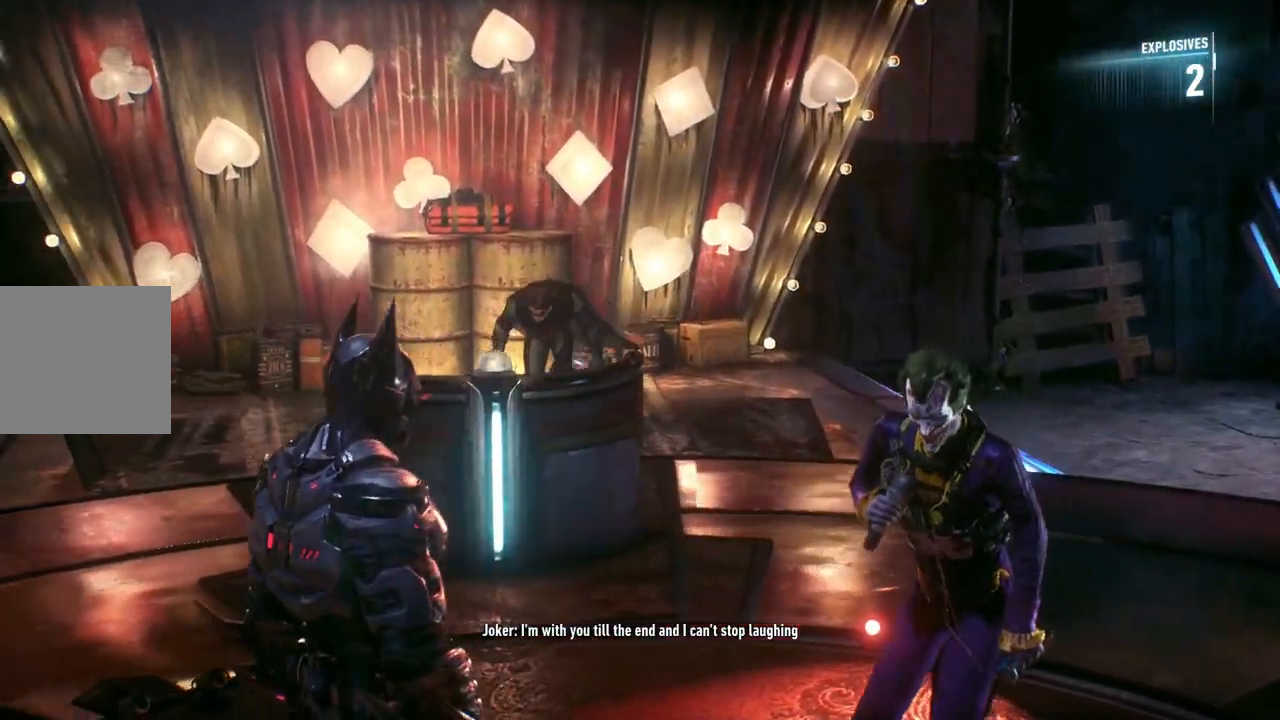
{"buttons": [], "left_stick": "down-right", "right_stick": "center", "events": [[33, "left_stick", "down"], [167, "left_stick", "down-right"]]}
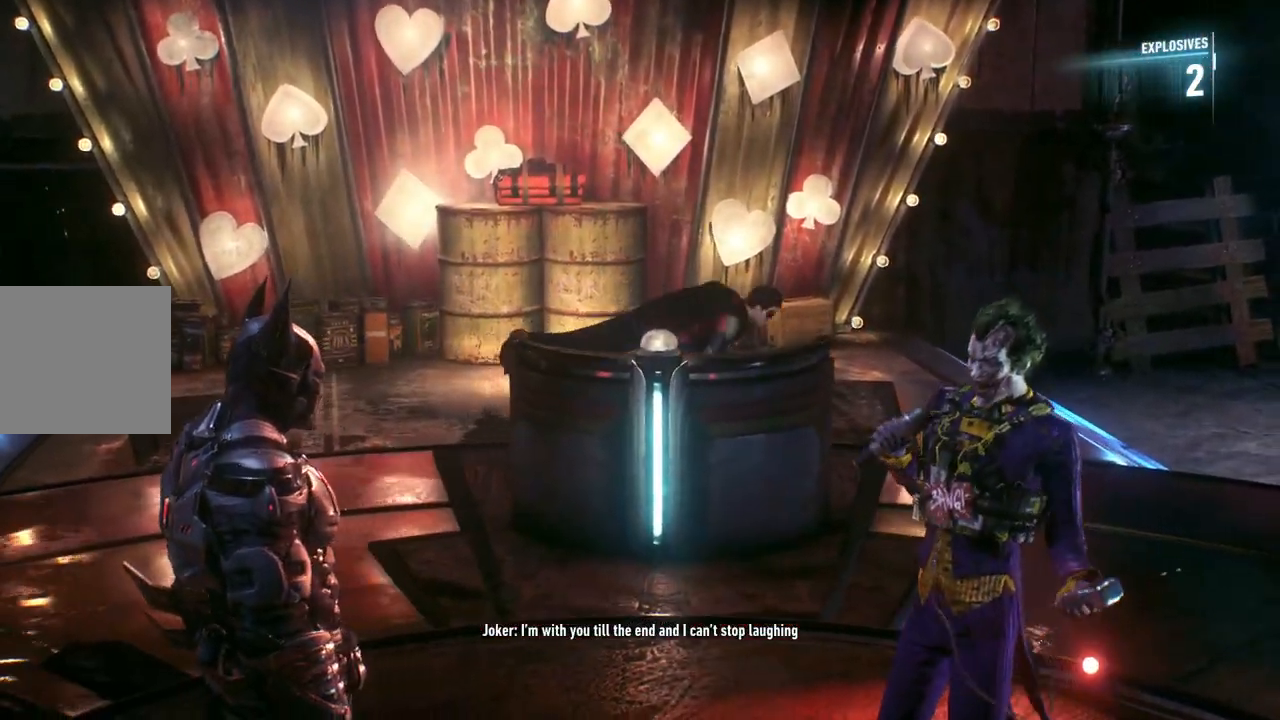
{"buttons": [], "left_stick": "right", "right_stick": "center", "events": [[83, "left_stick", "down"], [300, "left_stick", "down-right"], [417, "left_stick", "right"]]}
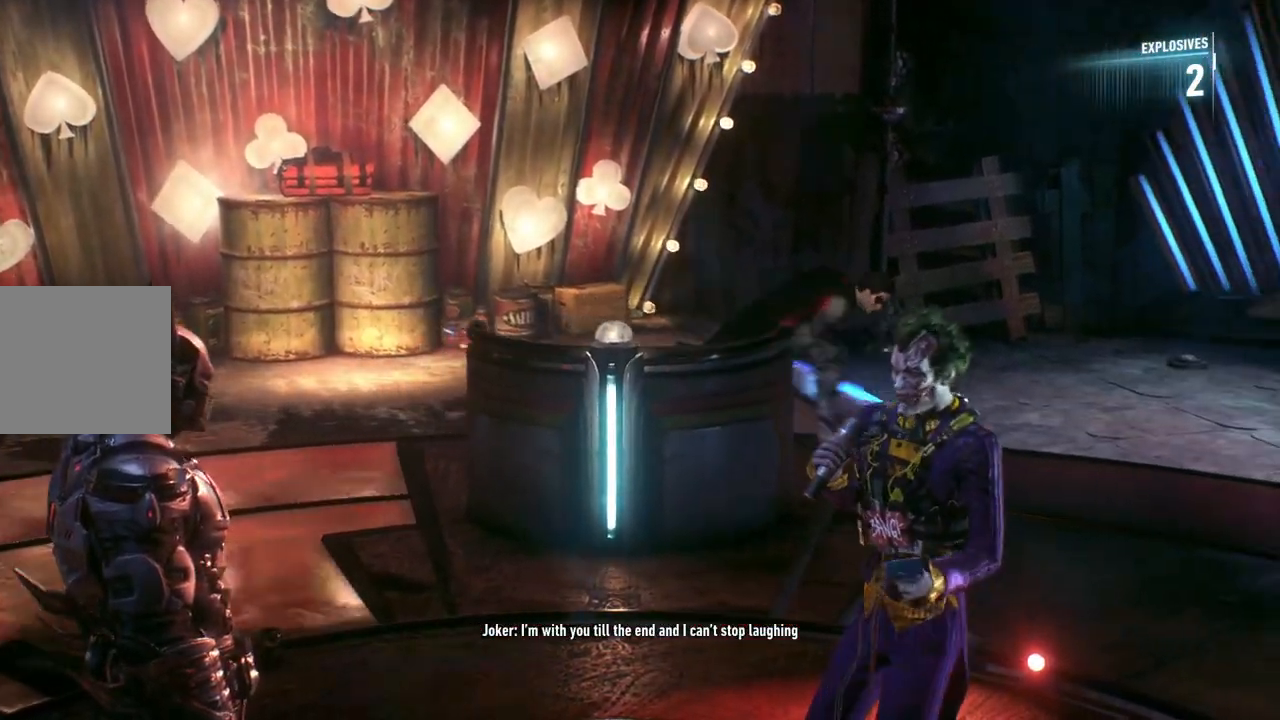
{"buttons": [], "left_stick": "right", "right_stick": "center", "events": [[167, "left_stick", "up-right"], [500, "left_stick", "right"]]}
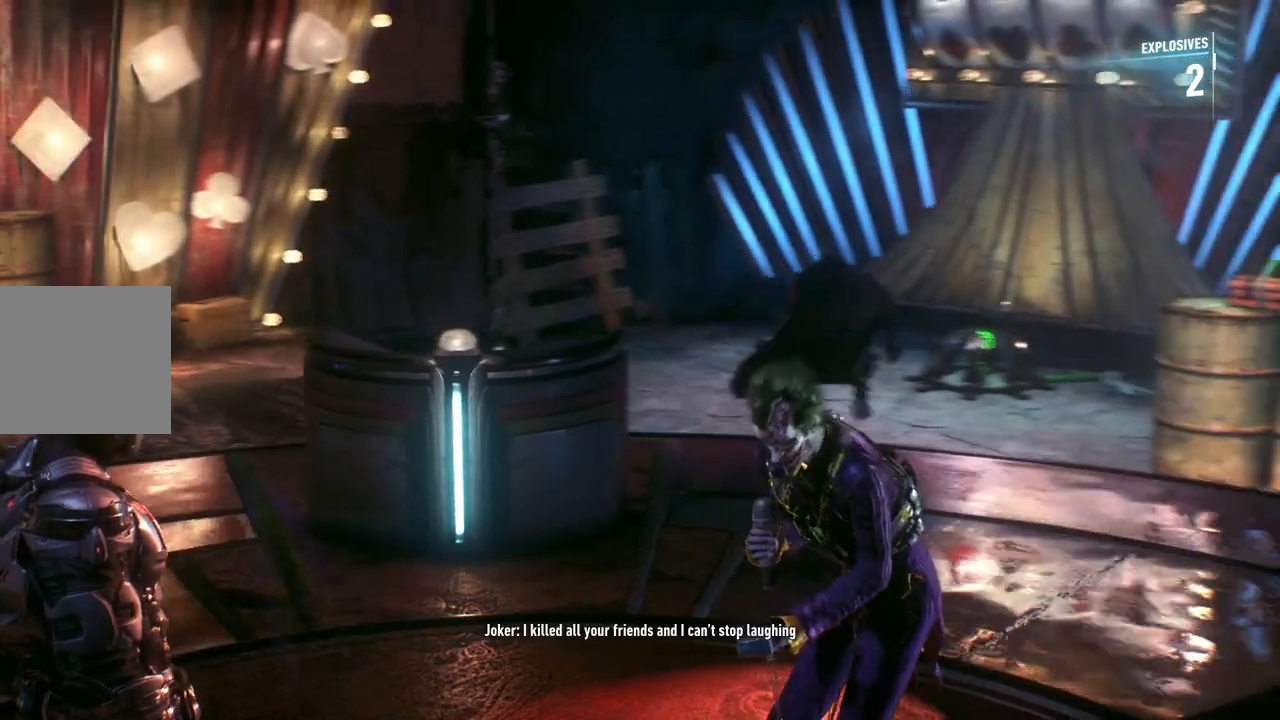
{"buttons": [], "left_stick": "down-right", "right_stick": "center", "events": [[167, "left_stick", "down-right"]]}
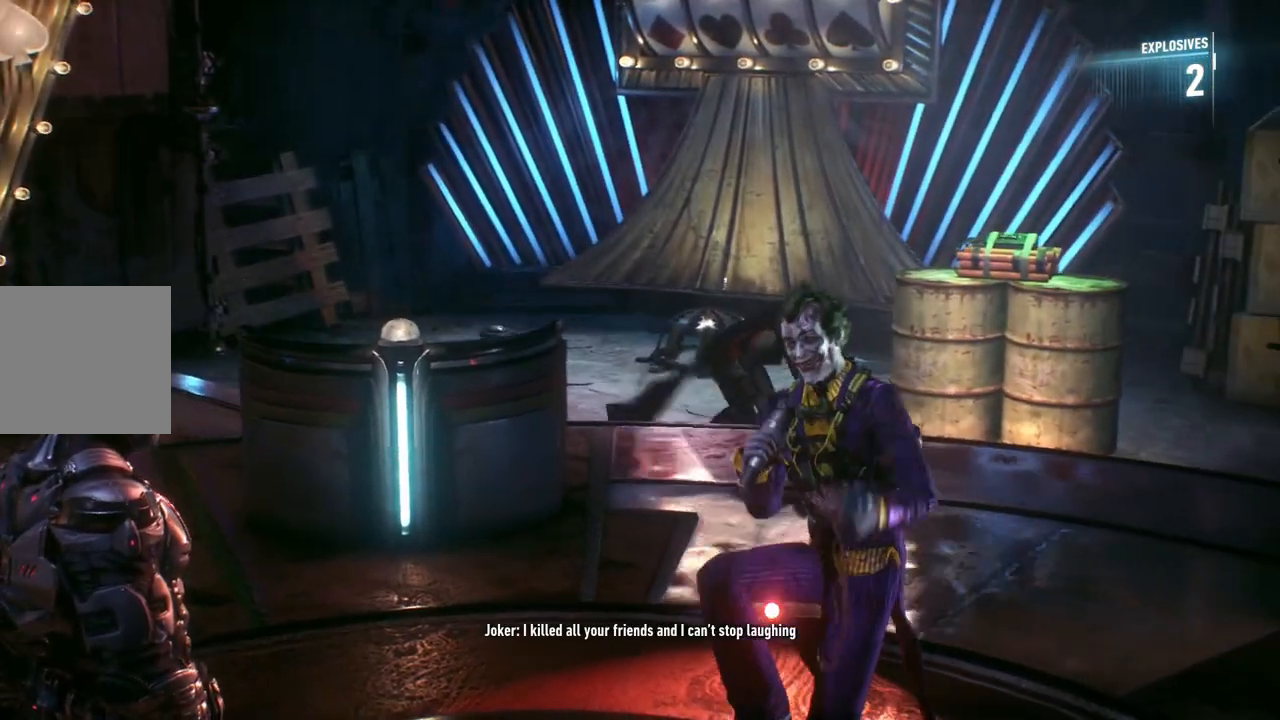
{"buttons": [], "left_stick": "down", "right_stick": "center", "events": [[117, "left_stick", "right"], [217, "left_stick", "up-right"], [417, "left_stick", "down-right"], [483, "left_stick", "down"]]}
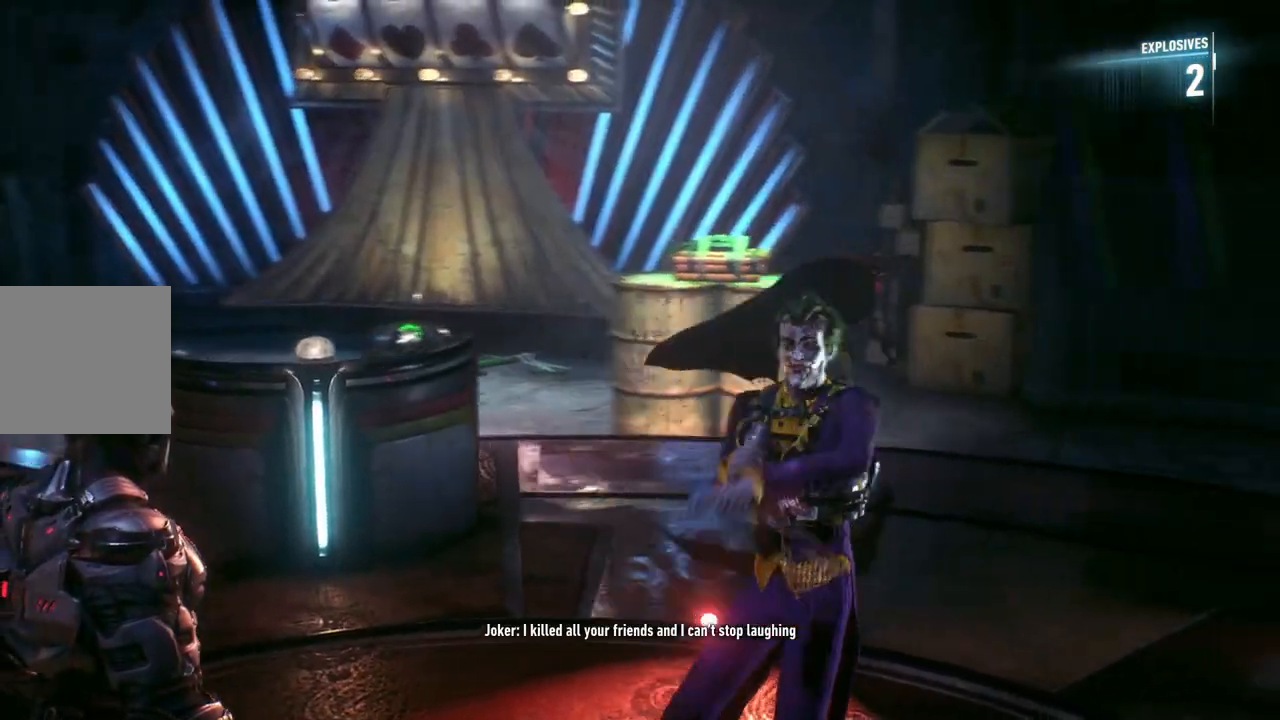
{"buttons": [], "left_stick": "up-left", "right_stick": "center", "events": [[17, "left_stick", "down-left"], [117, "left_stick", "left"], [300, "left_stick", "up"], [483, "left_stick", "up-left"]]}
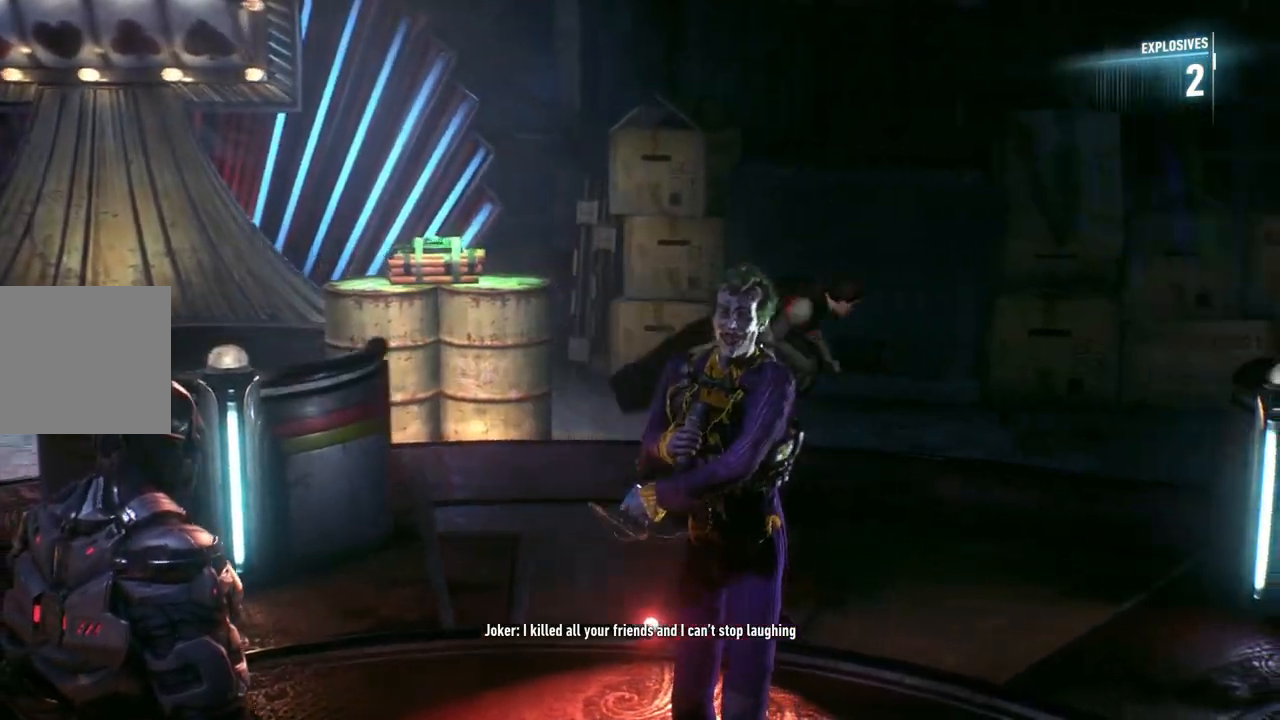
{"buttons": [], "left_stick": "up-right", "right_stick": "center", "events": [[450, "left_stick", "up-right"]]}
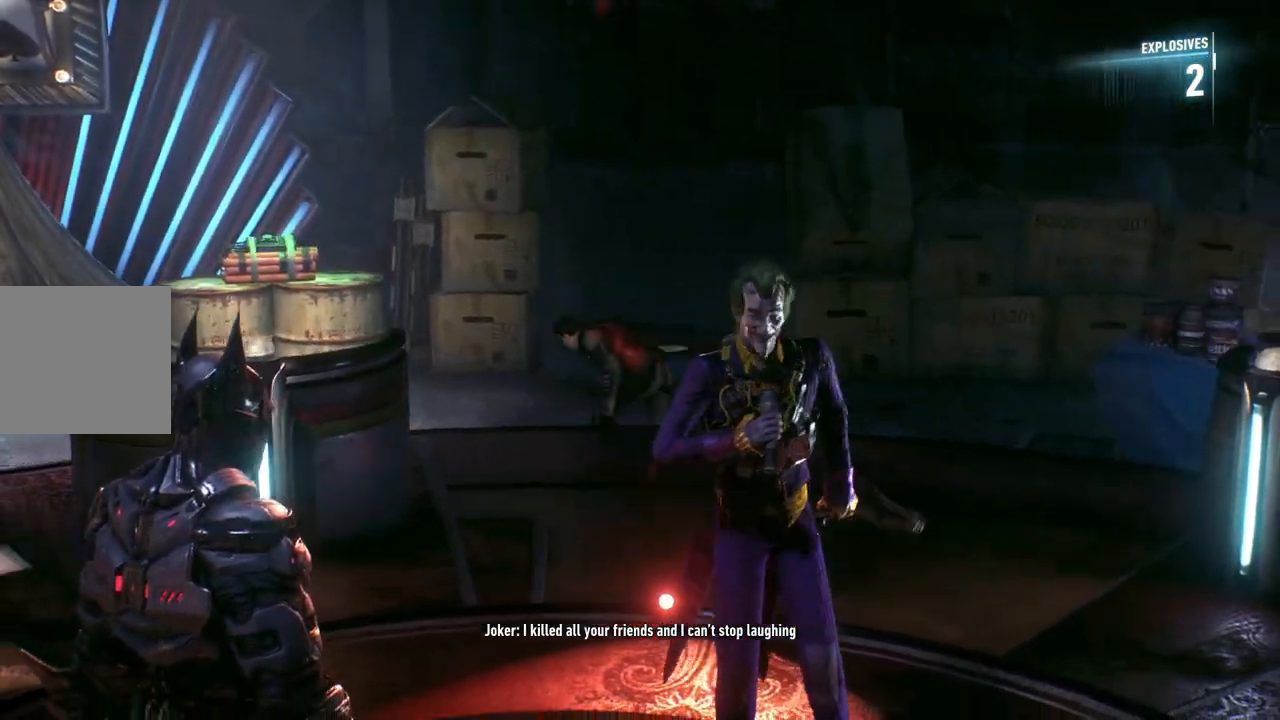
{"buttons": [], "left_stick": "right", "right_stick": "center", "events": [[17, "left_stick", "right"]]}
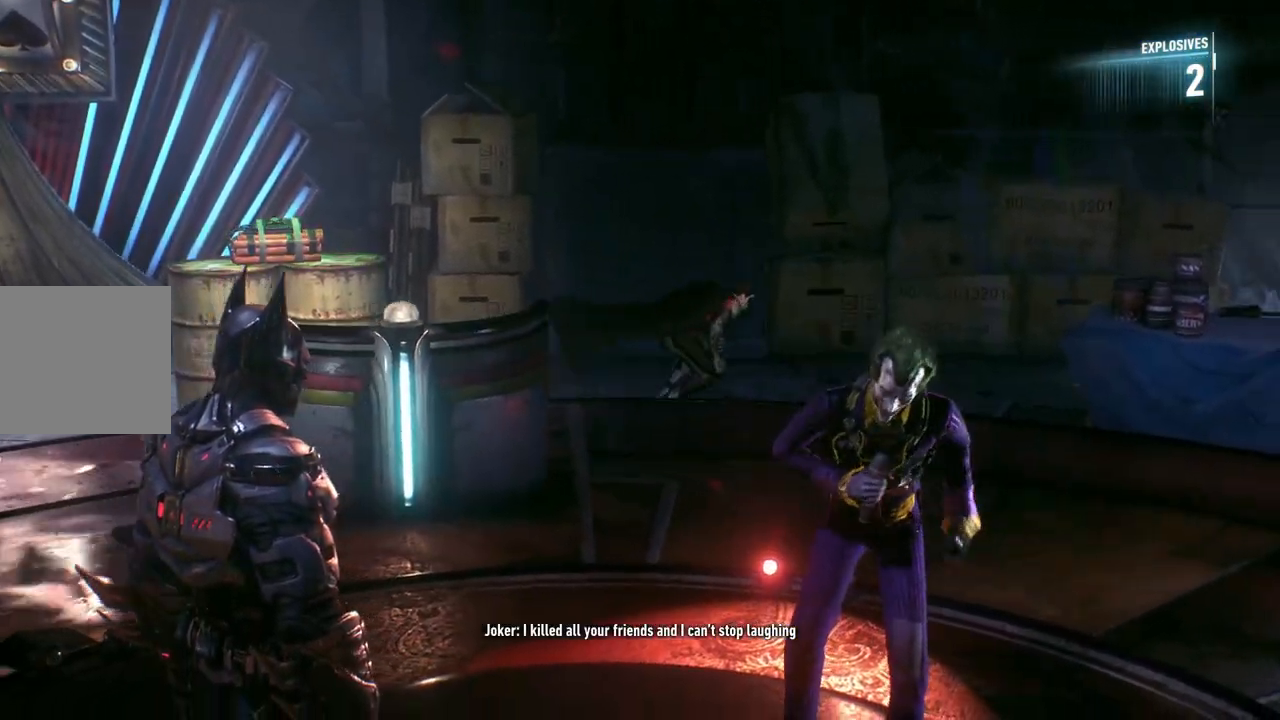
{"buttons": [], "left_stick": "down-right", "right_stick": "center", "events": [[150, "left_stick", "down-right"]]}
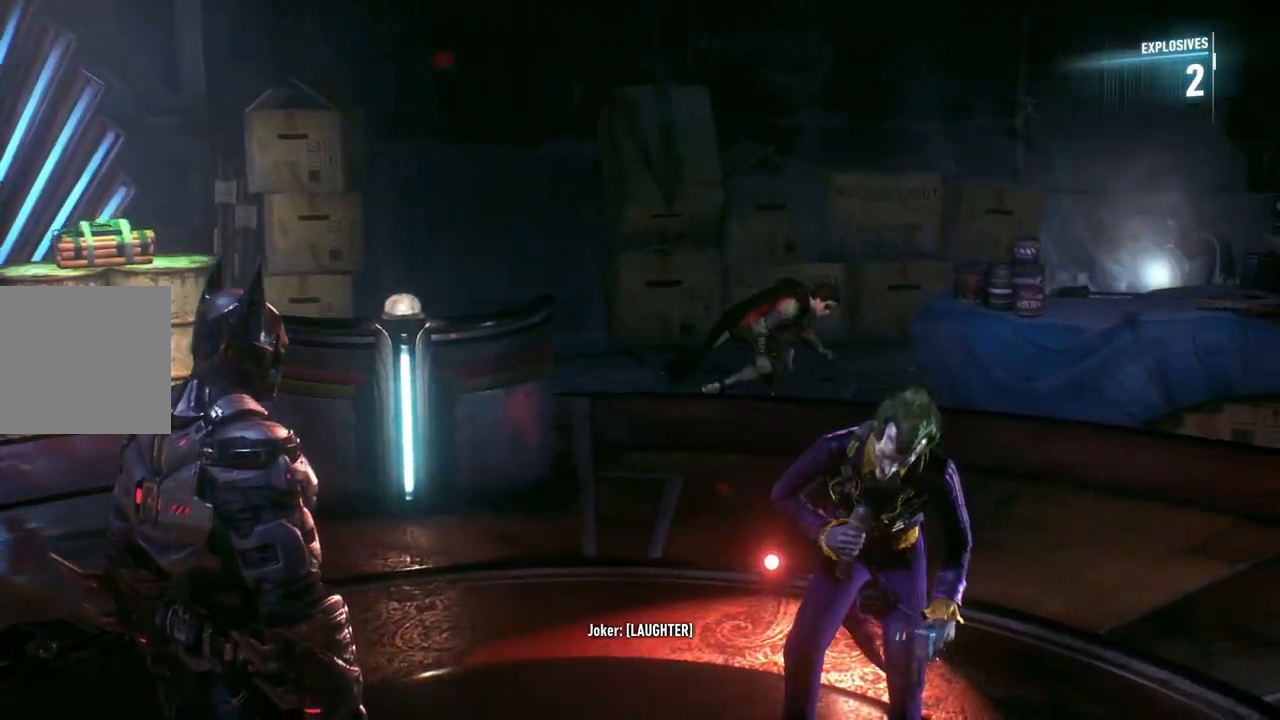
{"buttons": [], "left_stick": "down-right", "right_stick": "center", "events": []}
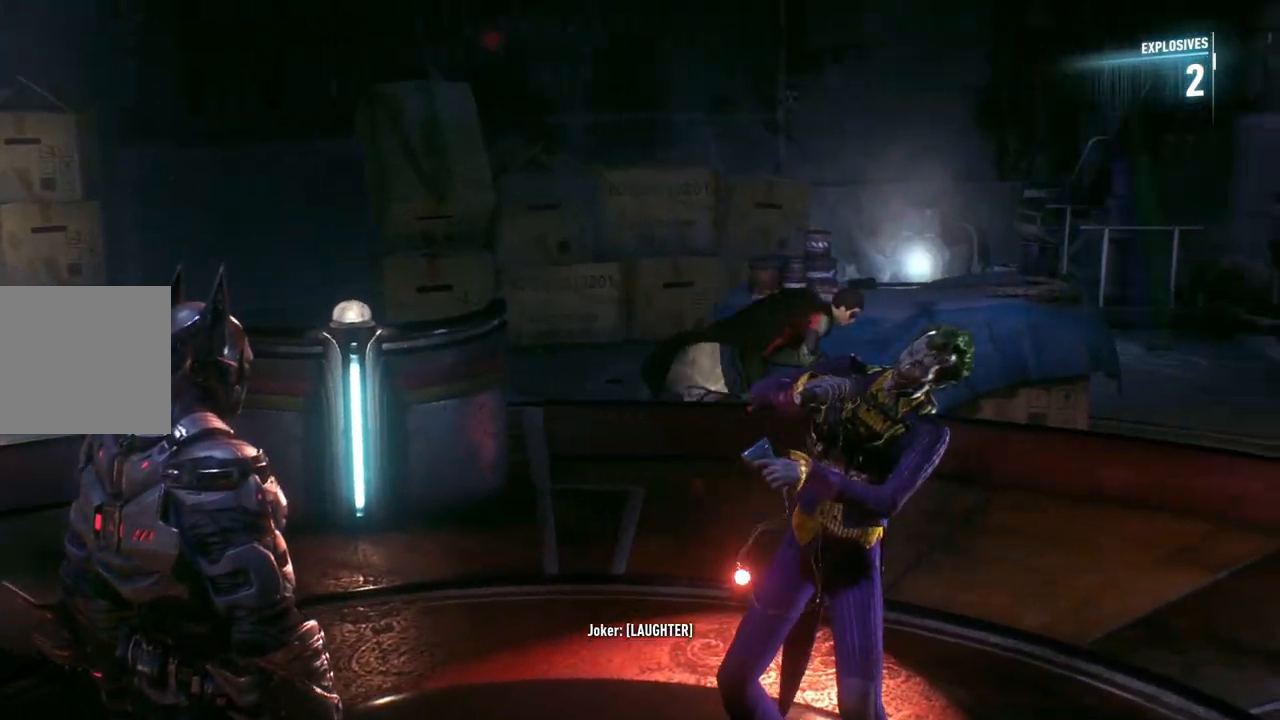
{"buttons": [], "left_stick": "down-right", "right_stick": "center", "events": []}
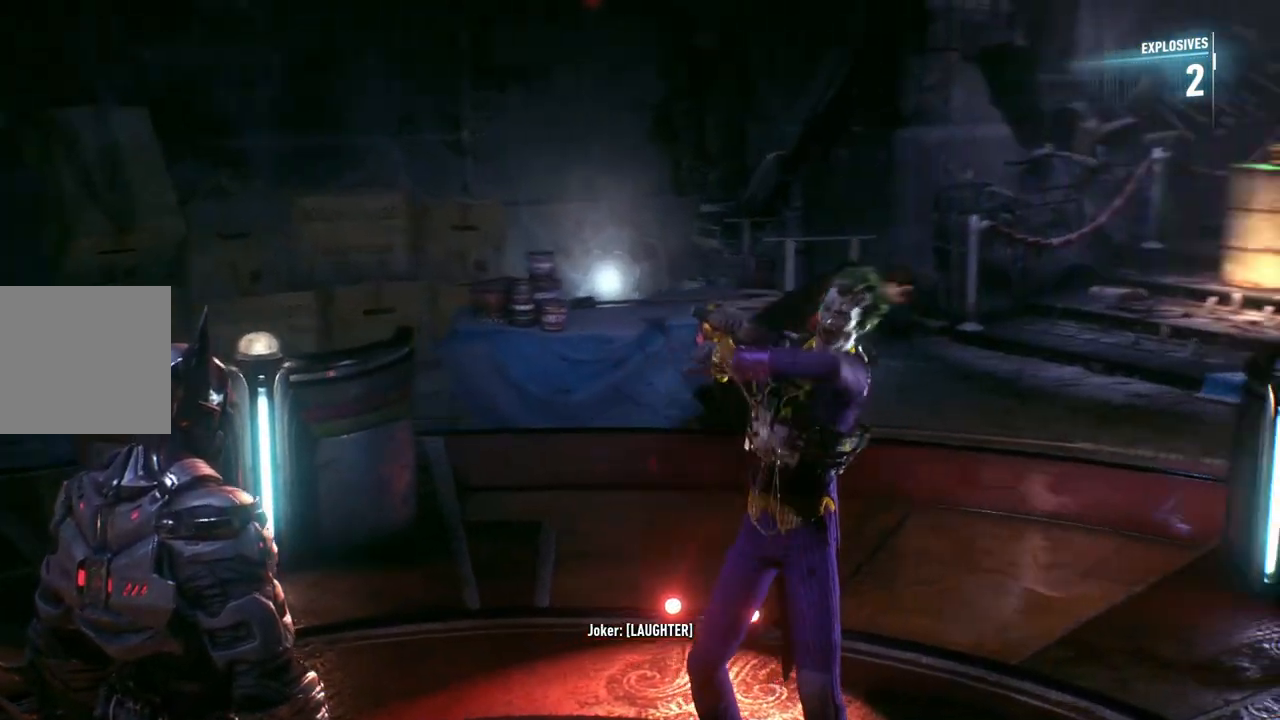
{"buttons": [], "left_stick": "center", "right_stick": "center", "events": [[183, "left_stick", "center"]]}
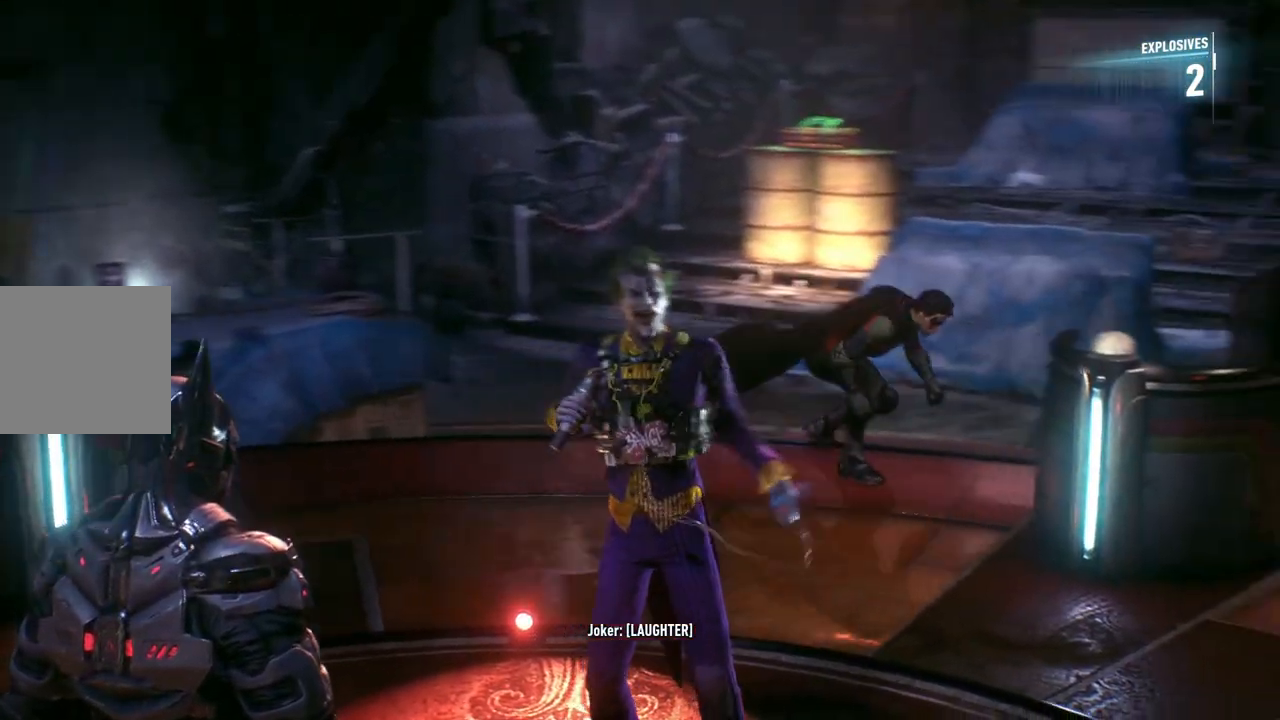
{"buttons": [], "left_stick": "center", "right_stick": "center", "events": [[100, "left_stick", "left"], [367, "left_stick", "center"]]}
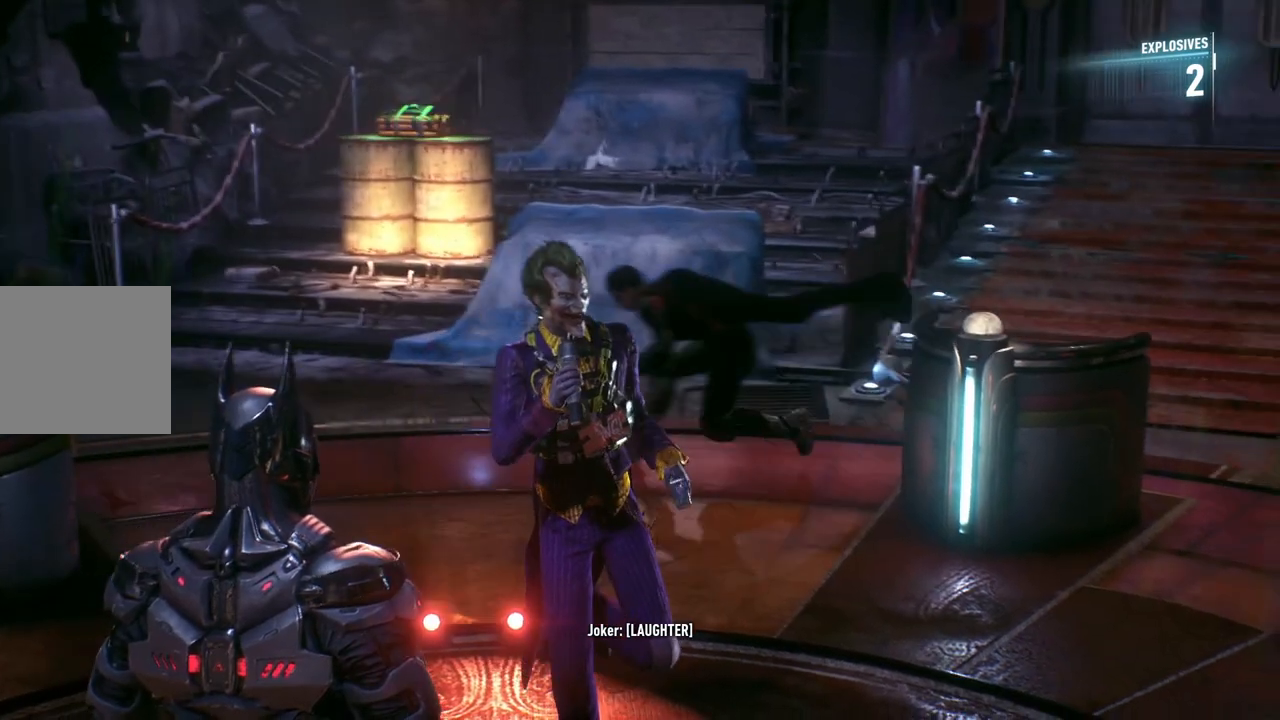
{"buttons": [], "left_stick": "right", "right_stick": "center", "events": [[417, "left_stick", "right"]]}
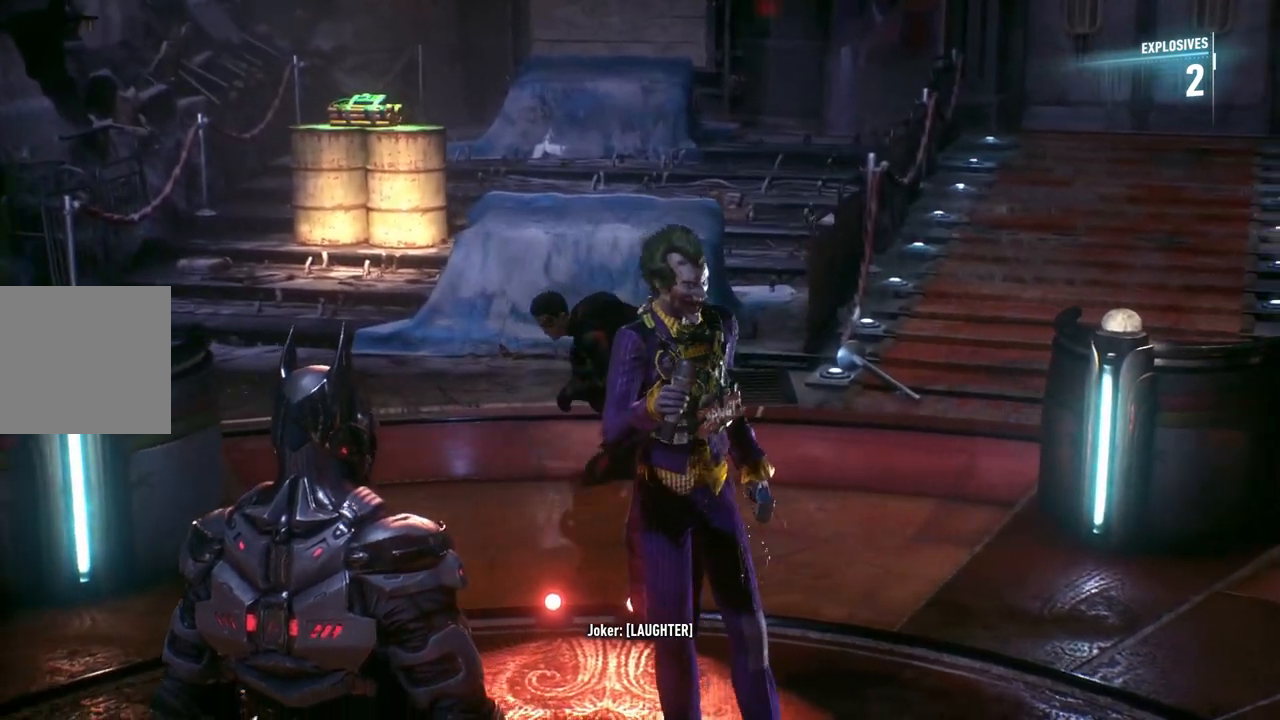
{"buttons": [], "left_stick": "center", "right_stick": "center", "events": [[100, "left_stick", "center"]]}